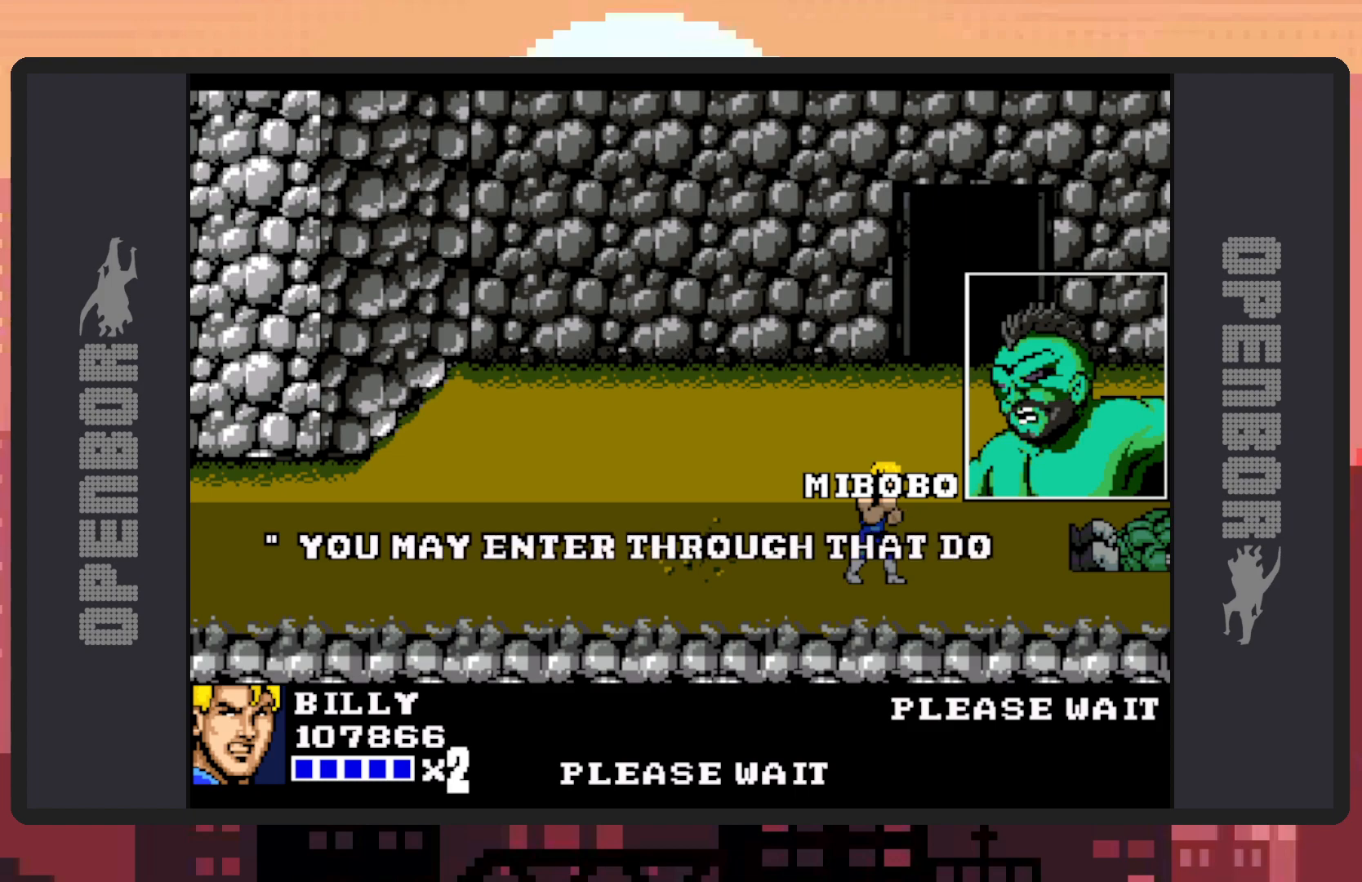
Gameplay with a controller (Nintendo layout); each line is a JSON object with the inputs held at the frame after it. "events" lists button and stick changes between this image and that frame as [ms after this image, input, new state], when the widget could be followed in between. Not read: L2 L3 R2 R3 left_stick right_stick.
{"buttons": ["B"], "events": [[450, "B", "down"]]}
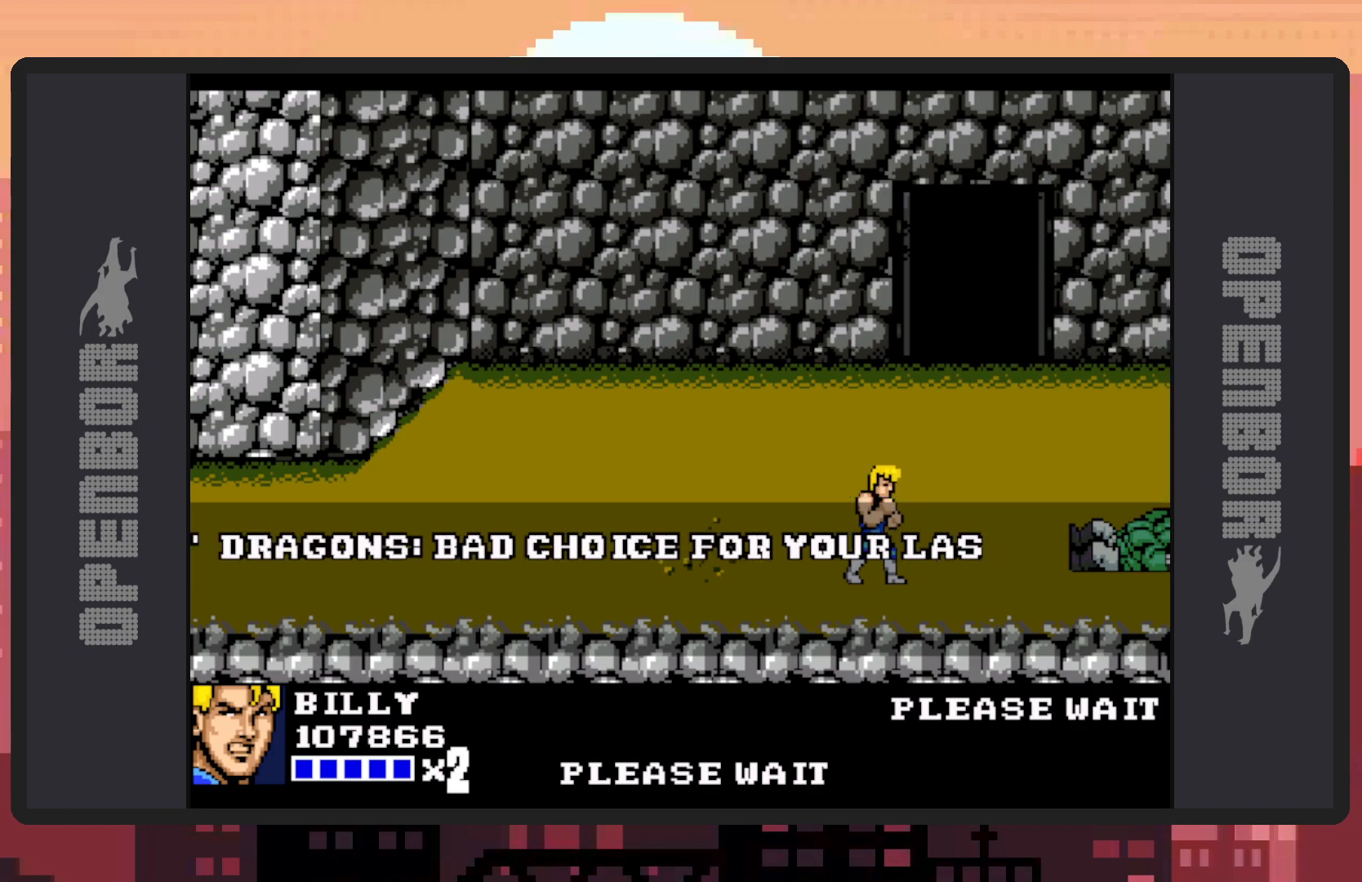
{"buttons": [], "events": [[17, "B", "up"]]}
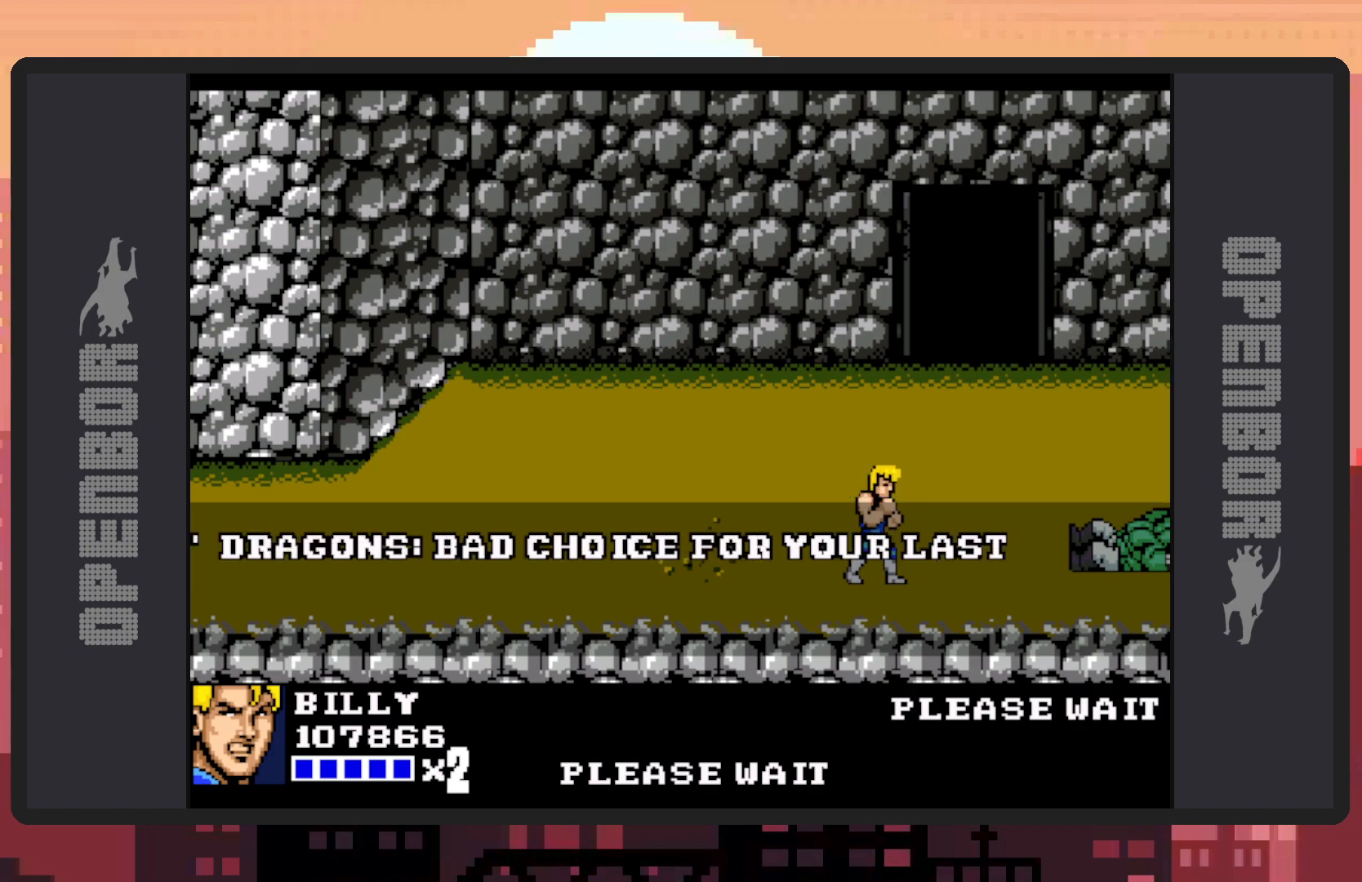
{"buttons": [], "events": []}
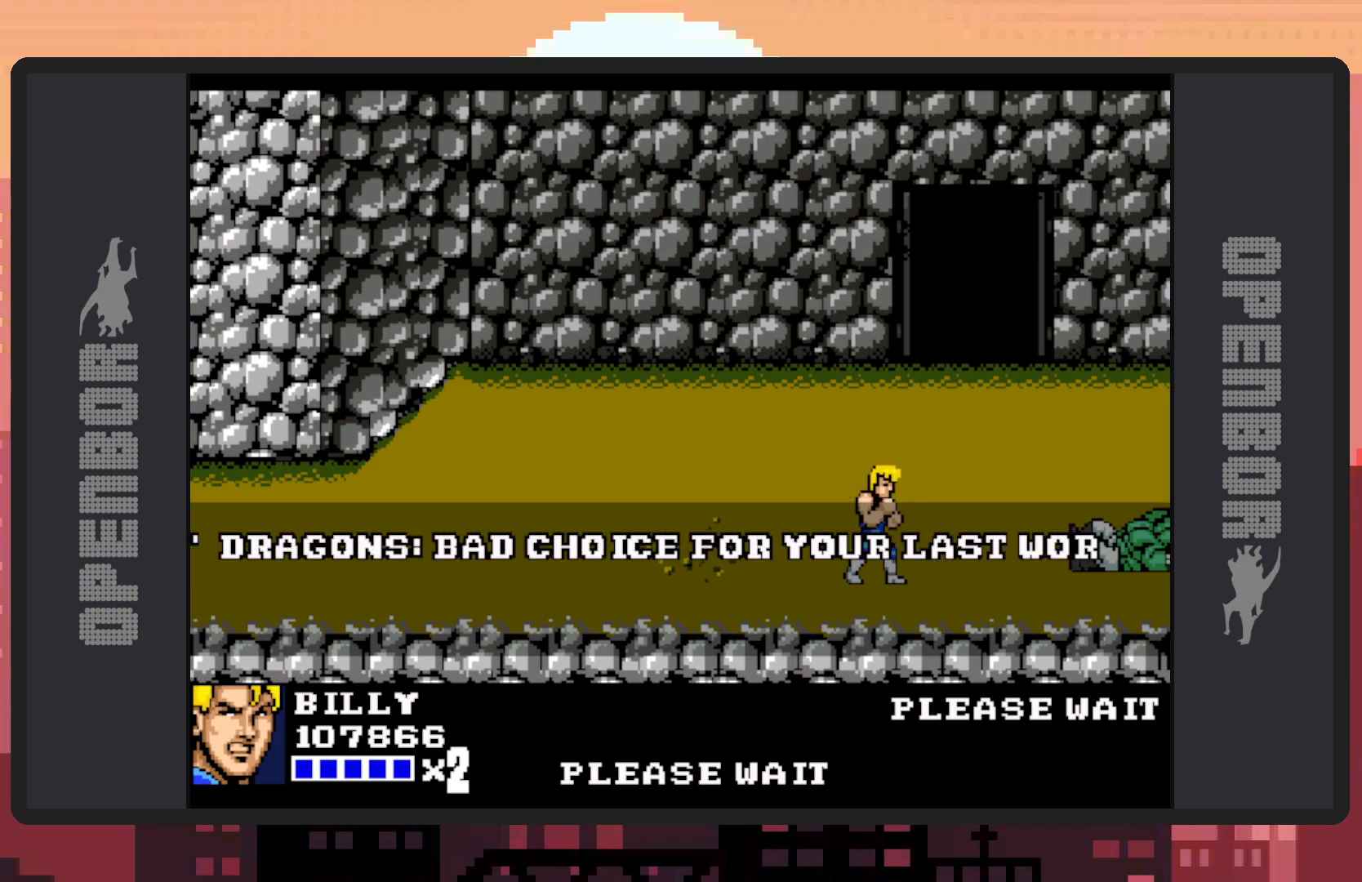
{"buttons": [], "events": []}
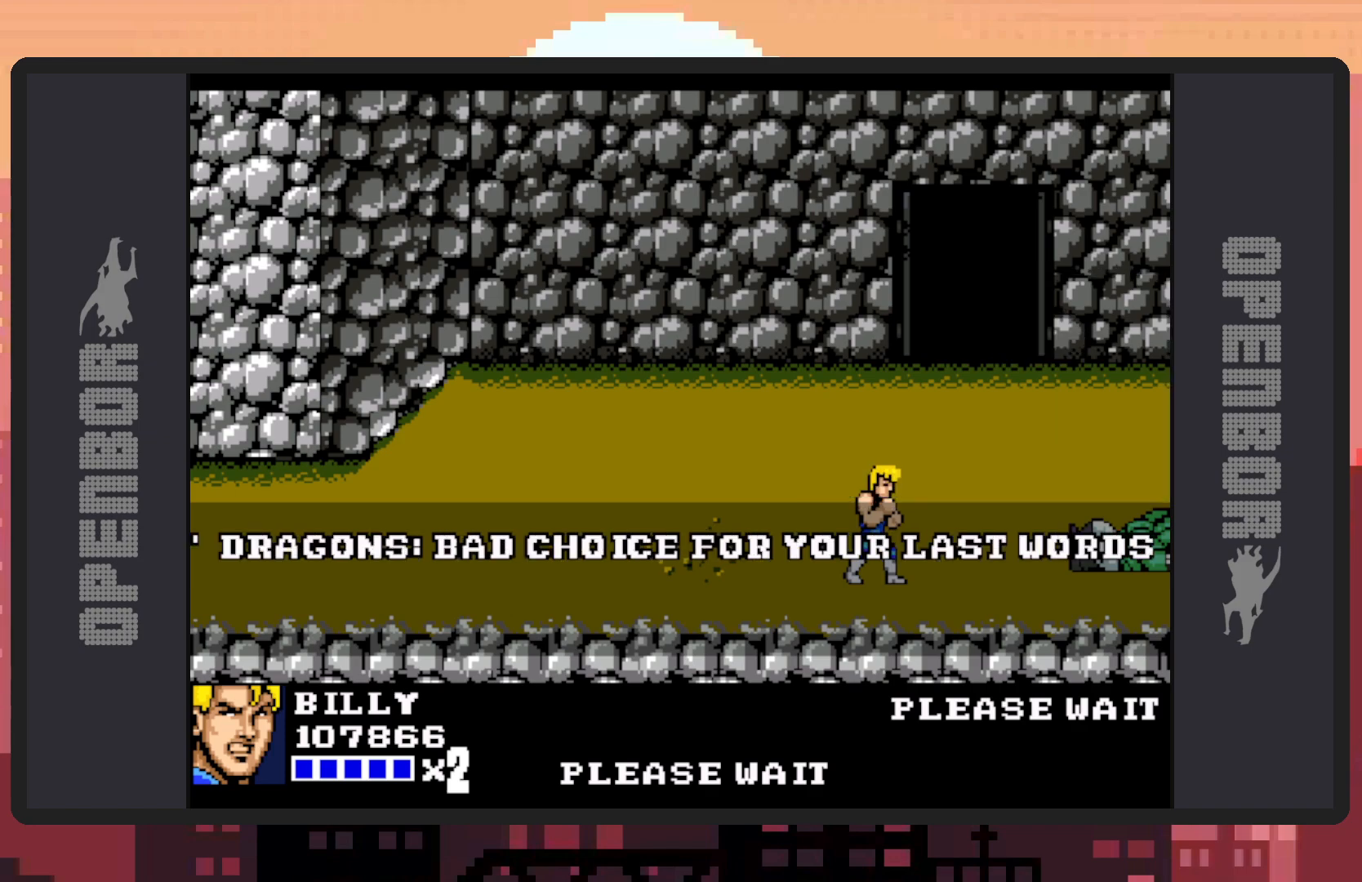
{"buttons": [], "events": [[367, "B", "down"], [451, "B", "up"]]}